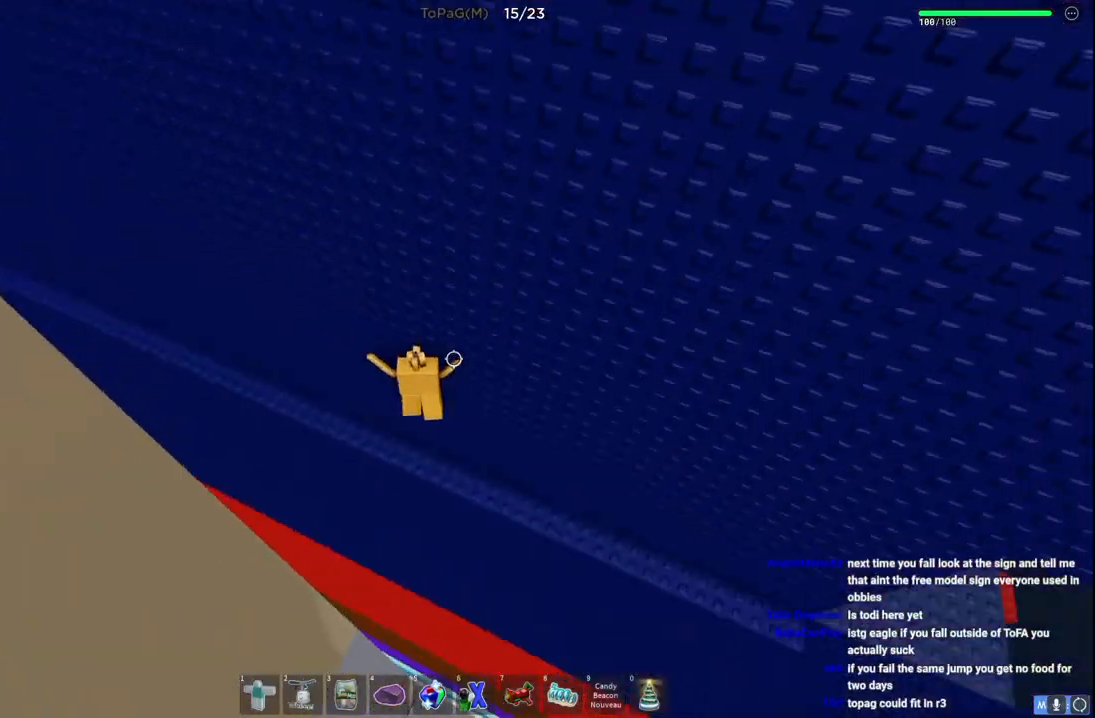
Gameplay with keyboard; each line is a JSON object with the keys held at the frame after it. "events" lists presses ("down") and releases ("up") of "a", "ctrl", "d", "e", "q", "s", "shift", "space" and "w" between this image and that frame as [ms after this image, input, new state], when the widget could be followed in between. No other keys are recorded. Mouse input is not recorded.
{"keys": ["d", "space"], "events": []}
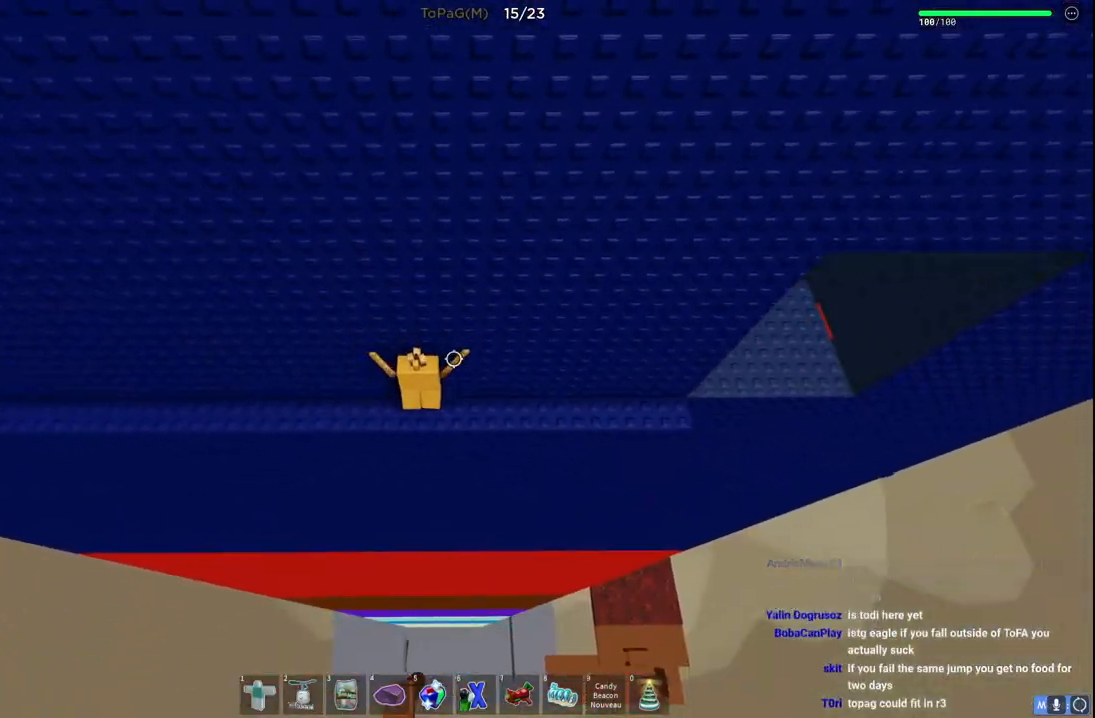
{"keys": ["d"], "events": [[250, "space", "up"]]}
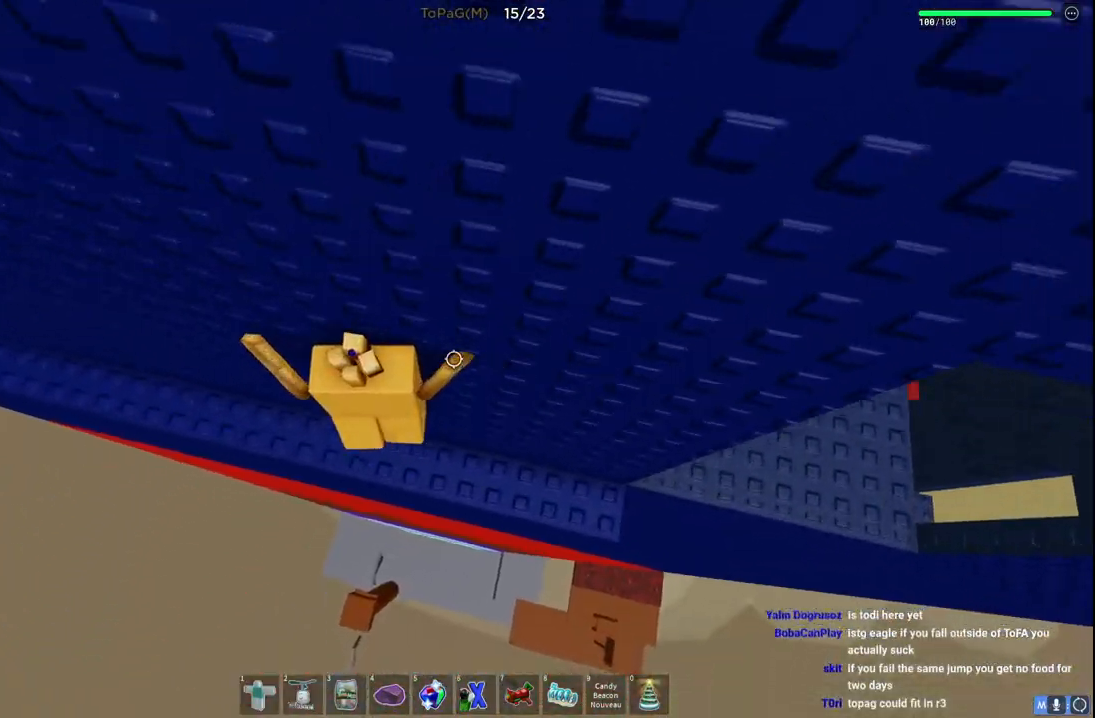
{"keys": ["d"], "events": []}
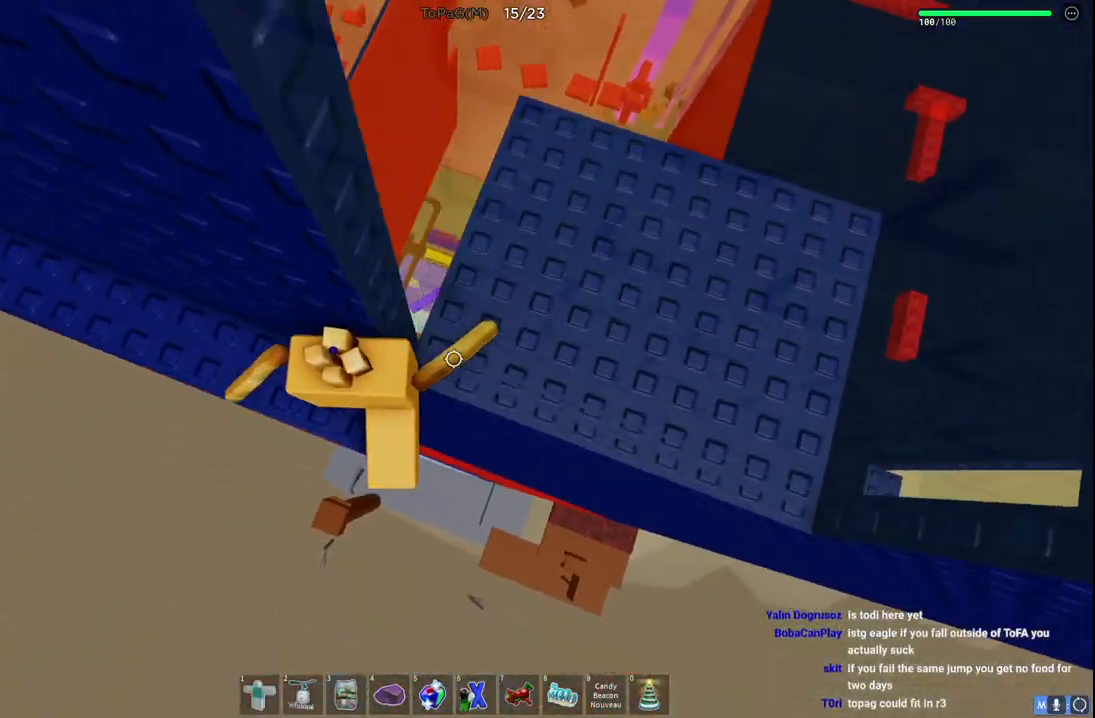
{"keys": [], "events": [[333, "d", "up"]]}
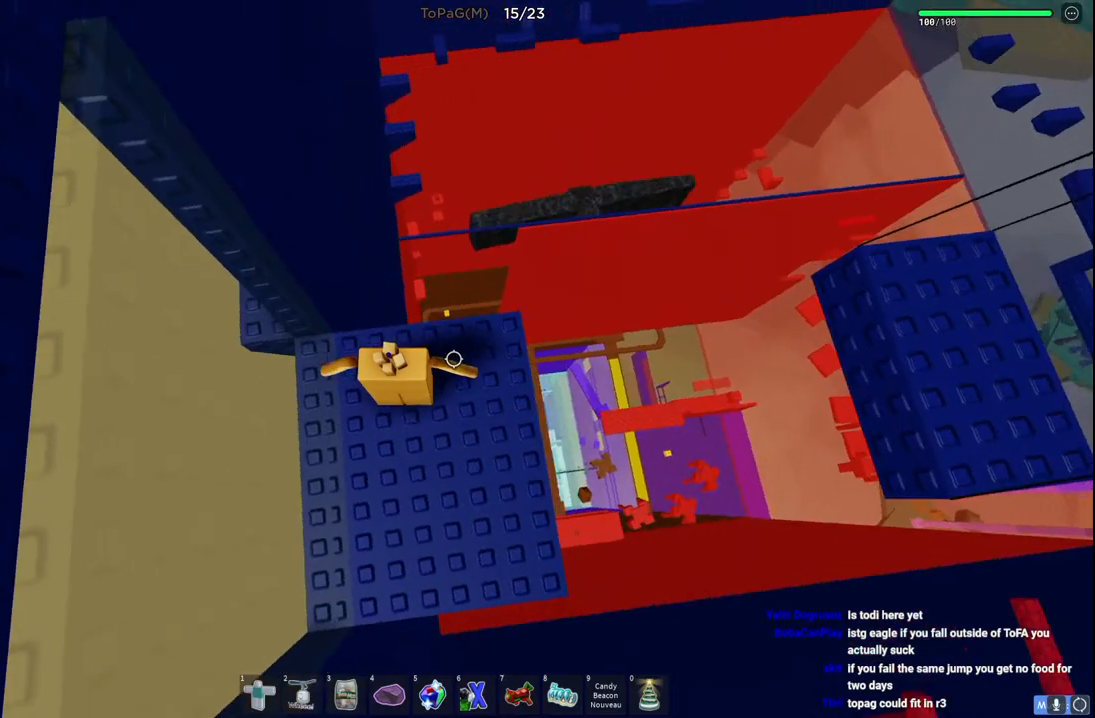
{"keys": ["d", "space"], "events": [[133, "d", "down"], [500, "space", "down"]]}
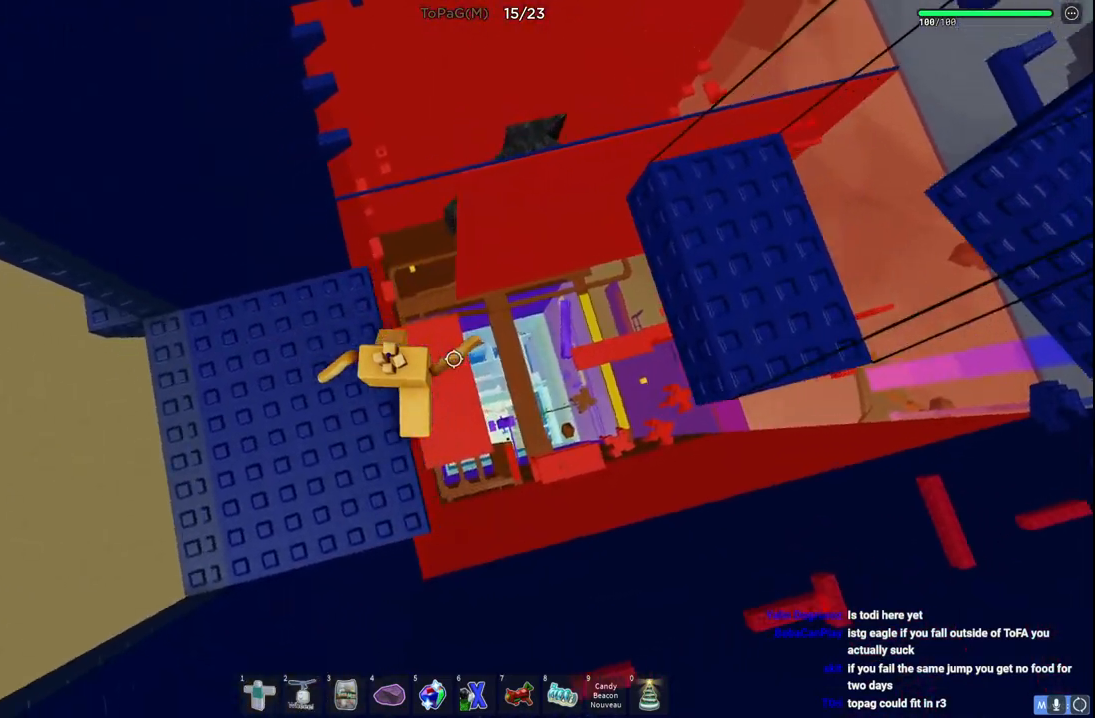
{"keys": ["d"], "events": [[283, "space", "up"]]}
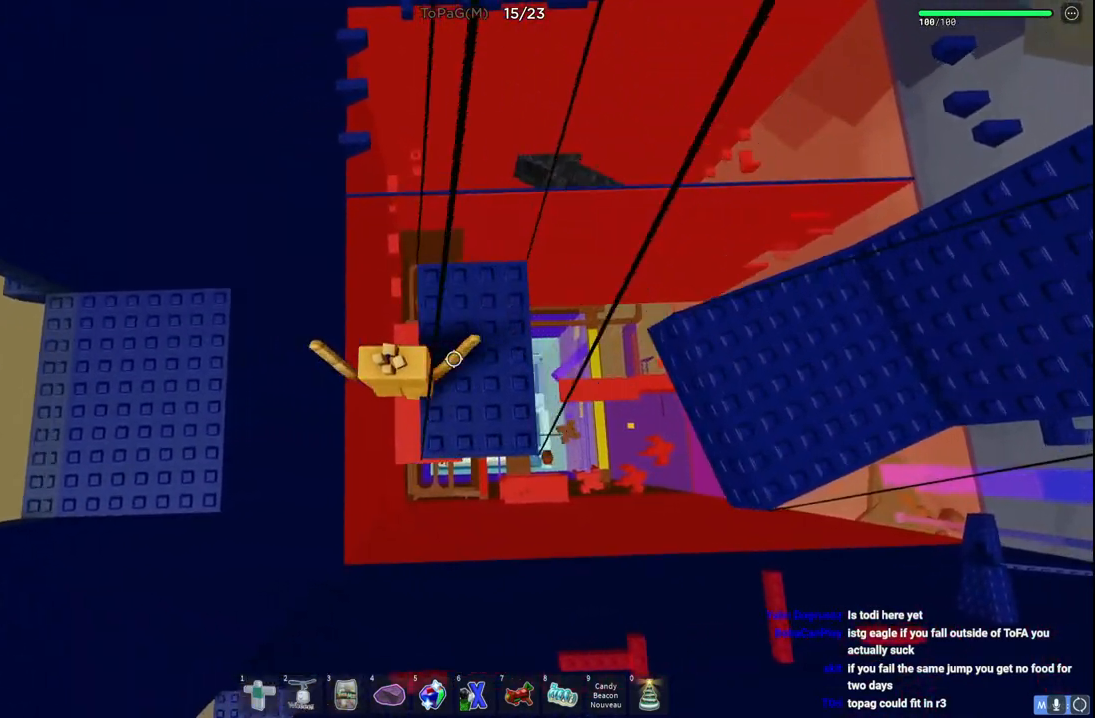
{"keys": ["d"], "events": [[216, "space", "down"], [400, "space", "up"]]}
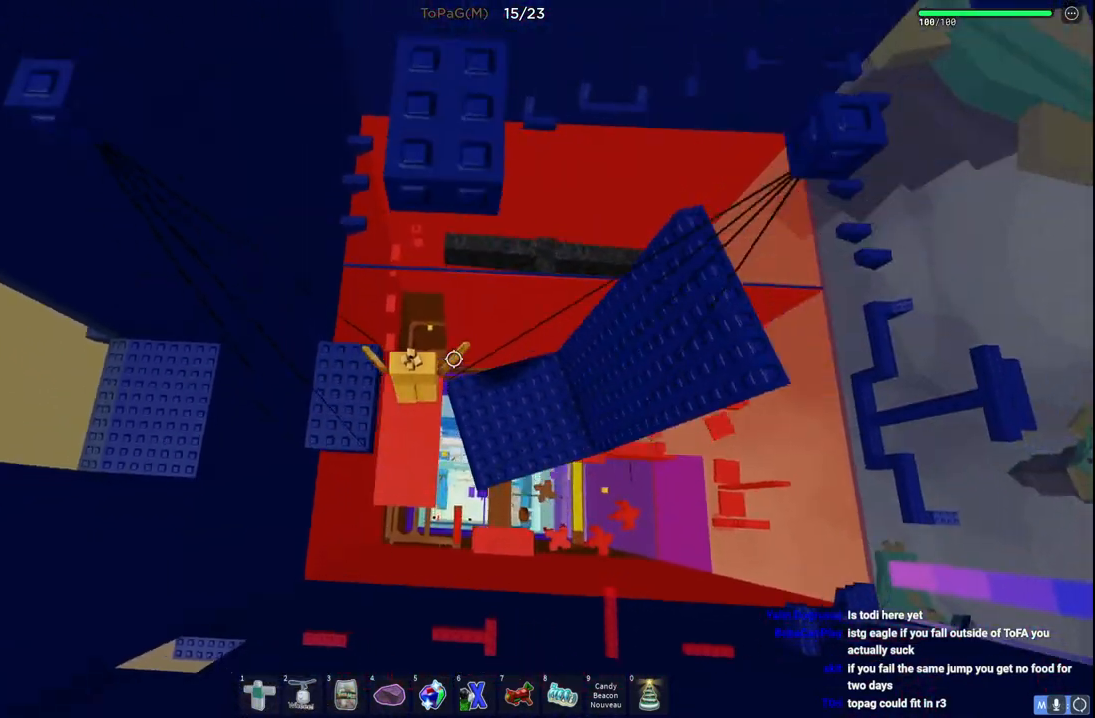
{"keys": ["d"], "events": []}
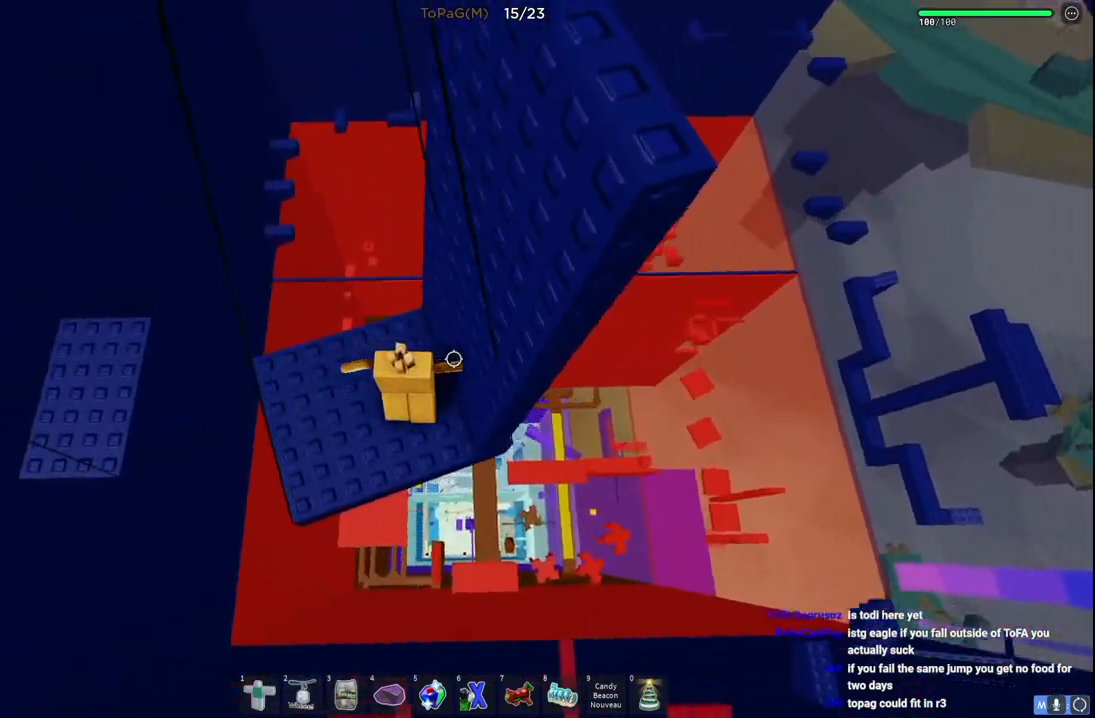
{"keys": ["space"], "events": [[16, "d", "up"], [50, "space", "down"], [216, "space", "up"], [250, "w", "down"], [416, "w", "up"], [433, "space", "down"]]}
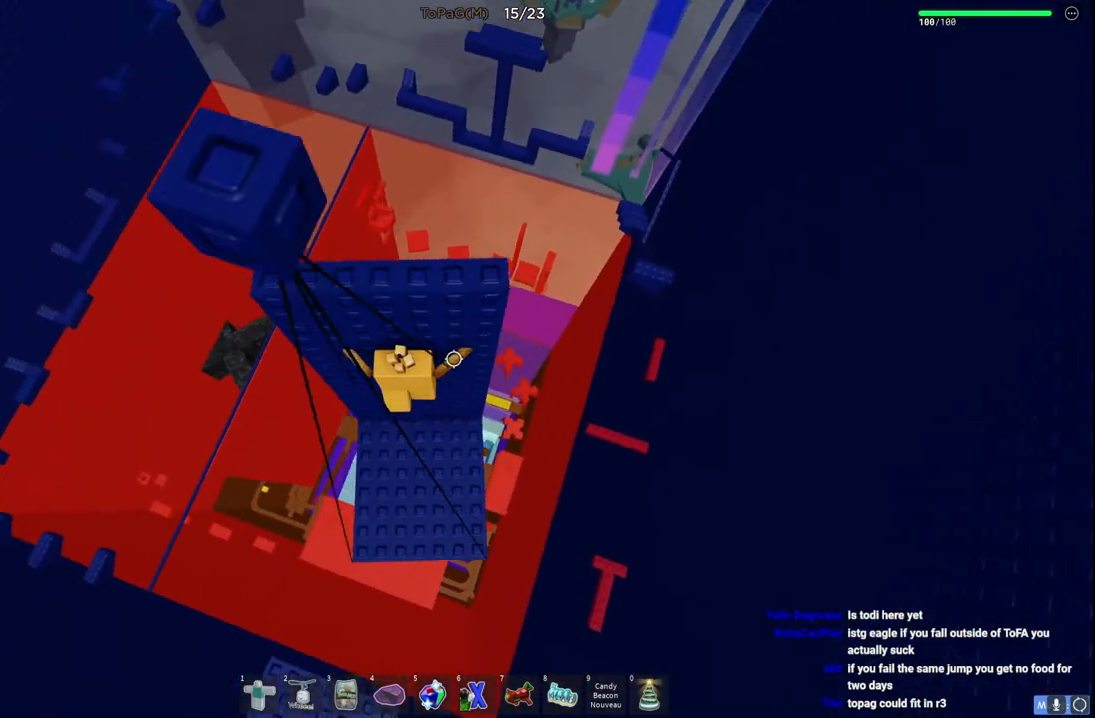
{"keys": [], "events": [[66, "space", "up"], [183, "d", "down"], [183, "w", "down"], [300, "d", "up"], [300, "w", "up"]]}
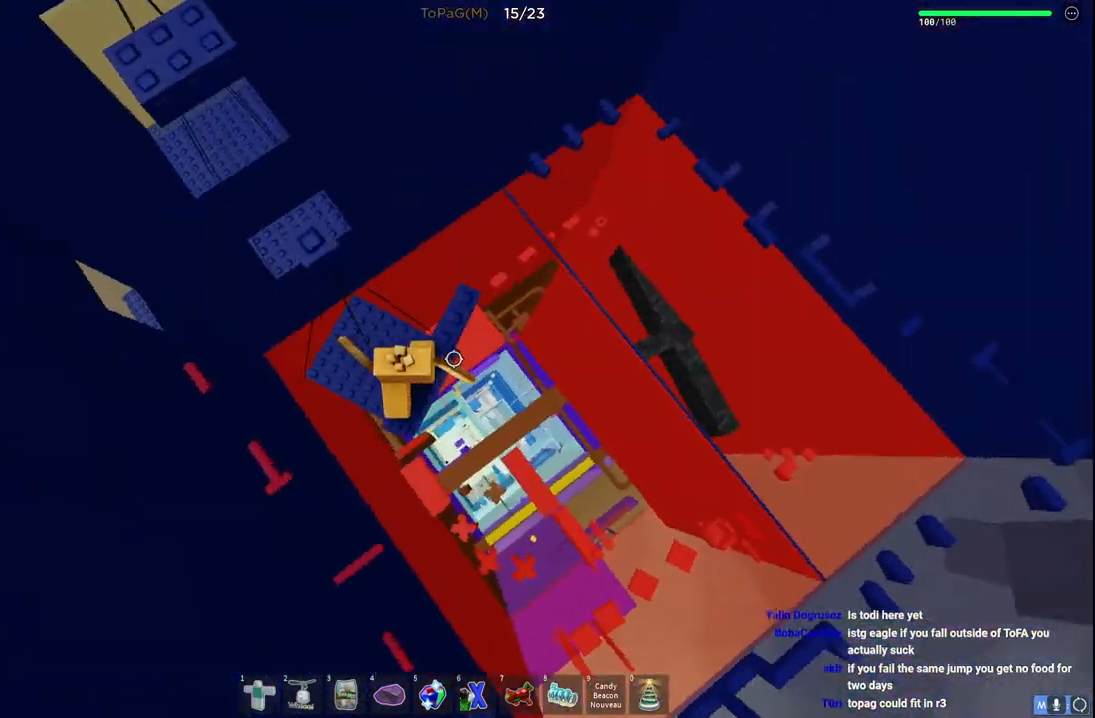
{"keys": ["space", "w"], "events": [[50, "space", "down"], [150, "w", "down"], [200, "space", "up"], [433, "space", "down"]]}
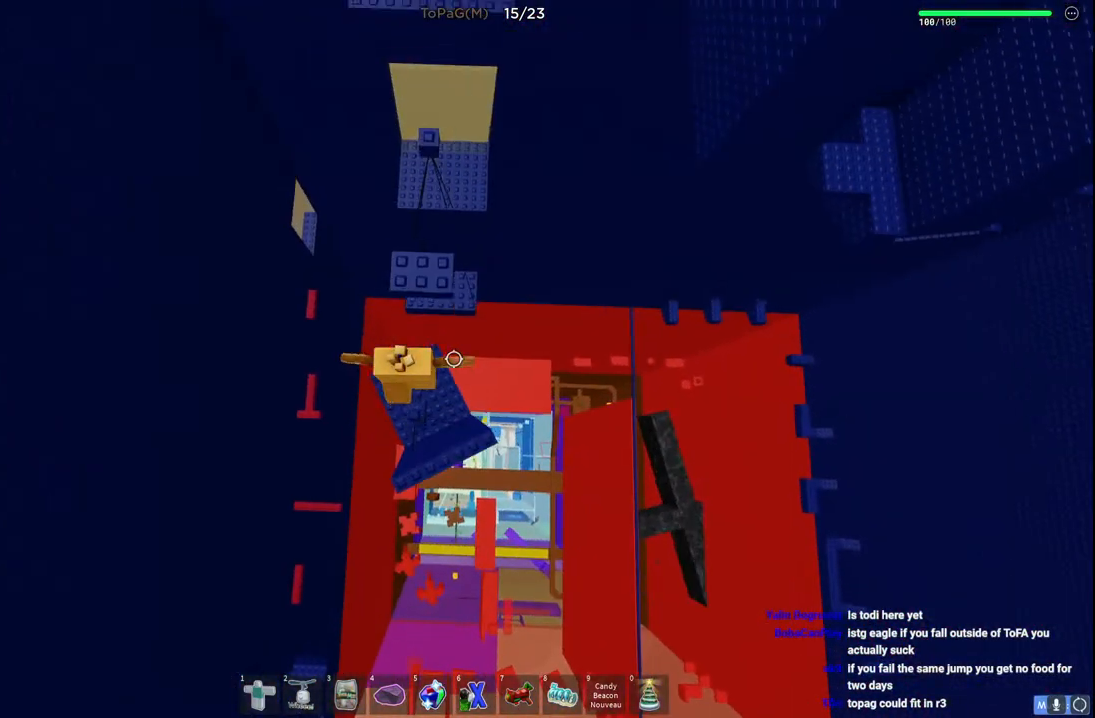
{"keys": ["space"], "events": [[150, "space", "up"], [283, "w", "up"], [483, "space", "down"]]}
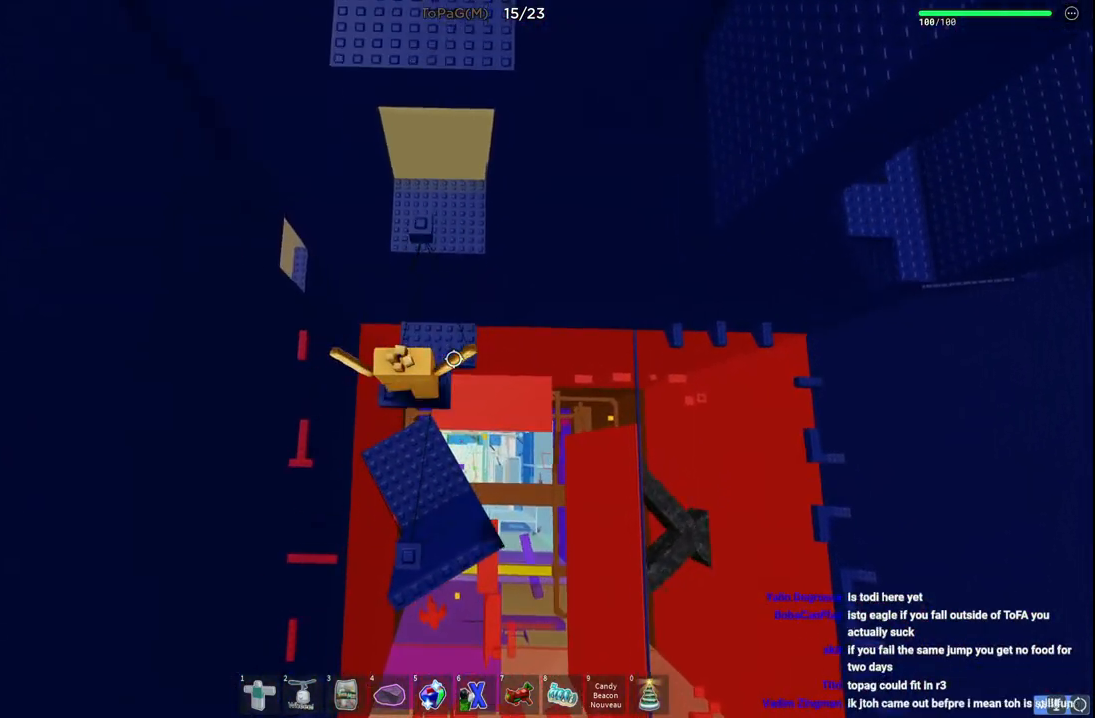
{"keys": ["w"], "events": [[116, "w", "down"], [183, "space", "up"]]}
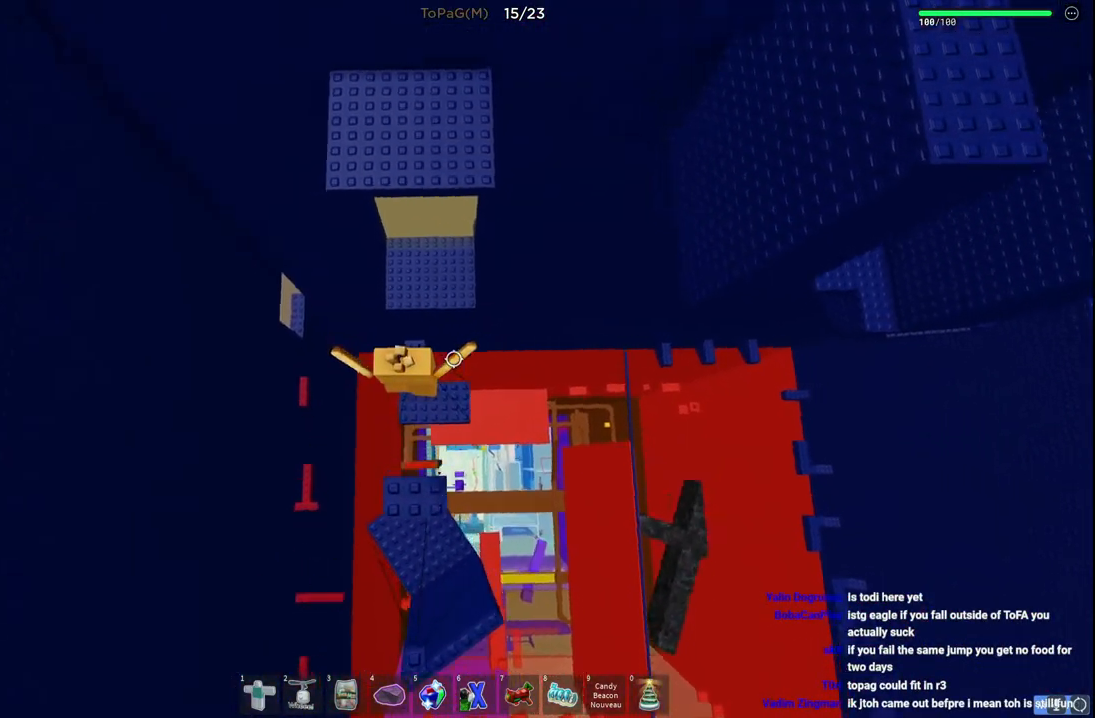
{"keys": ["w"], "events": [[216, "space", "down"], [366, "space", "up"]]}
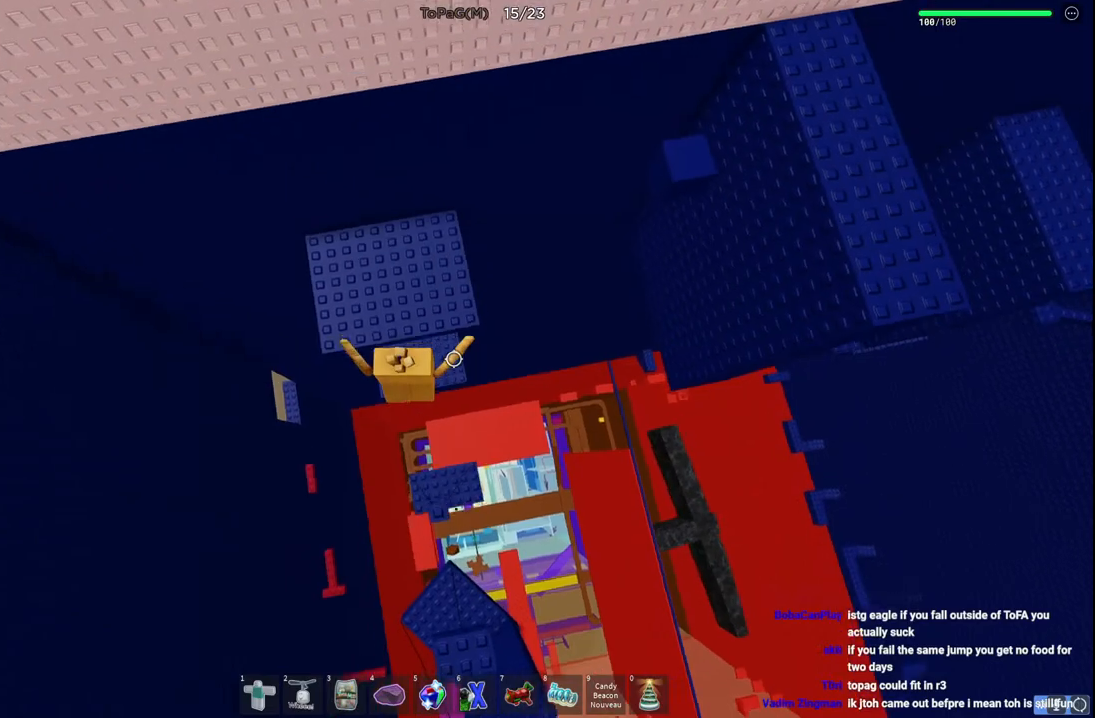
{"keys": ["d", "w"], "events": [[483, "d", "down"]]}
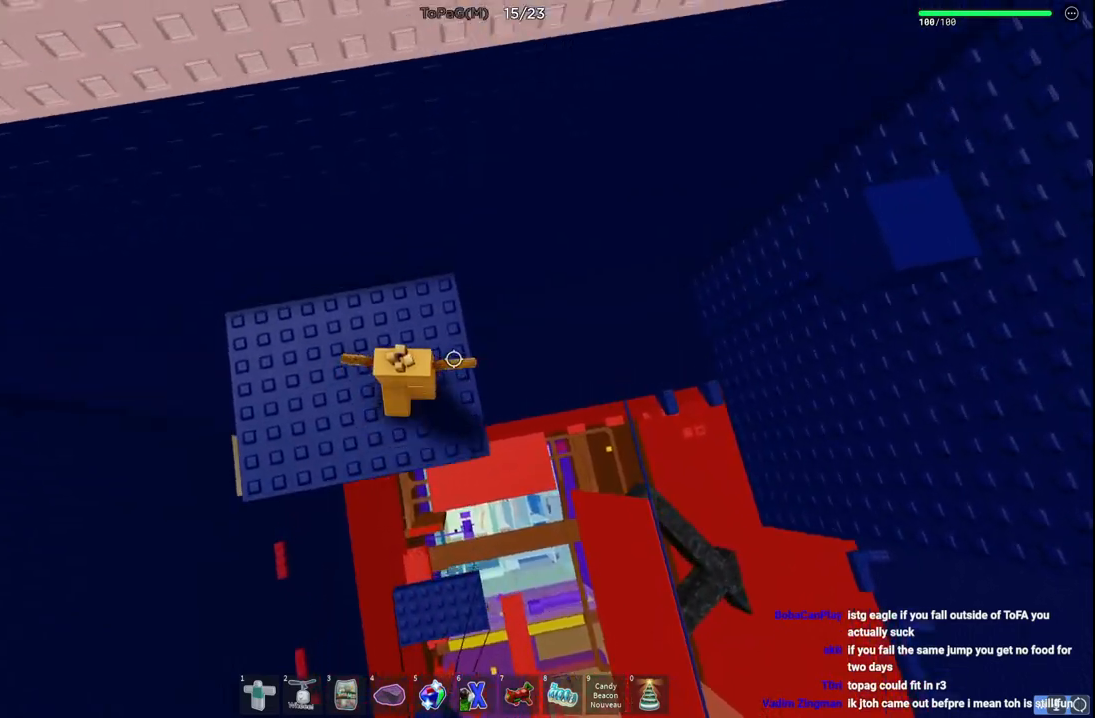
{"keys": ["d"], "events": [[133, "d", "up"], [133, "w", "up"], [450, "d", "down"]]}
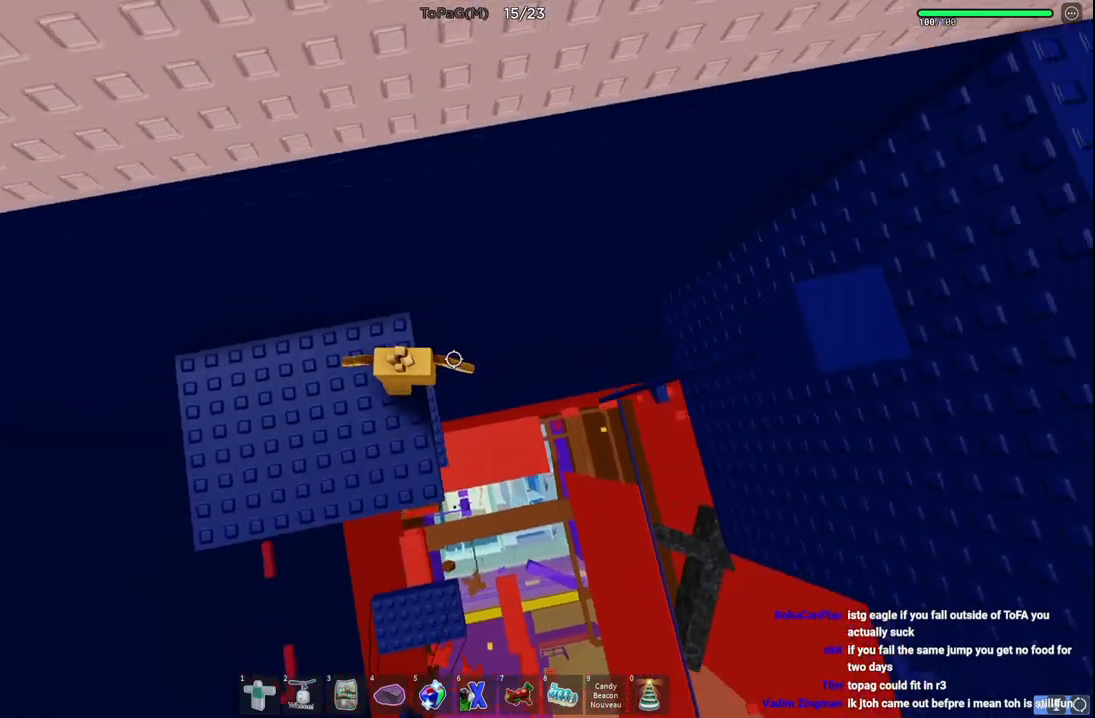
{"keys": ["d"], "events": [[66, "space", "down"], [233, "space", "up"]]}
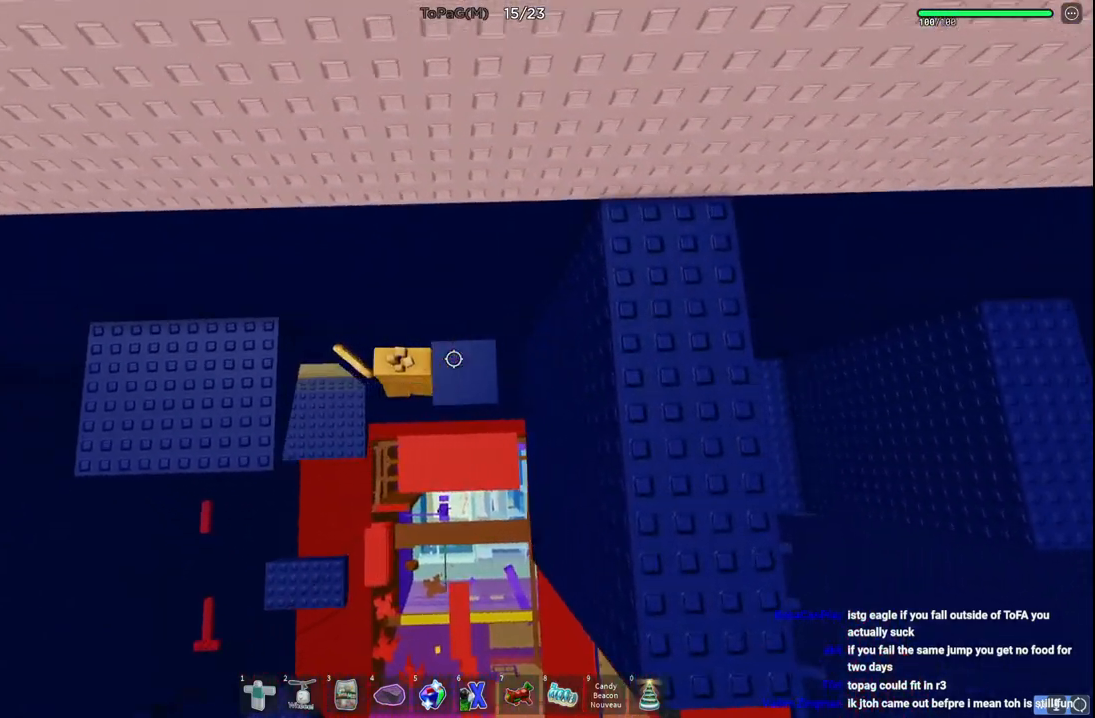
{"keys": ["d"], "events": []}
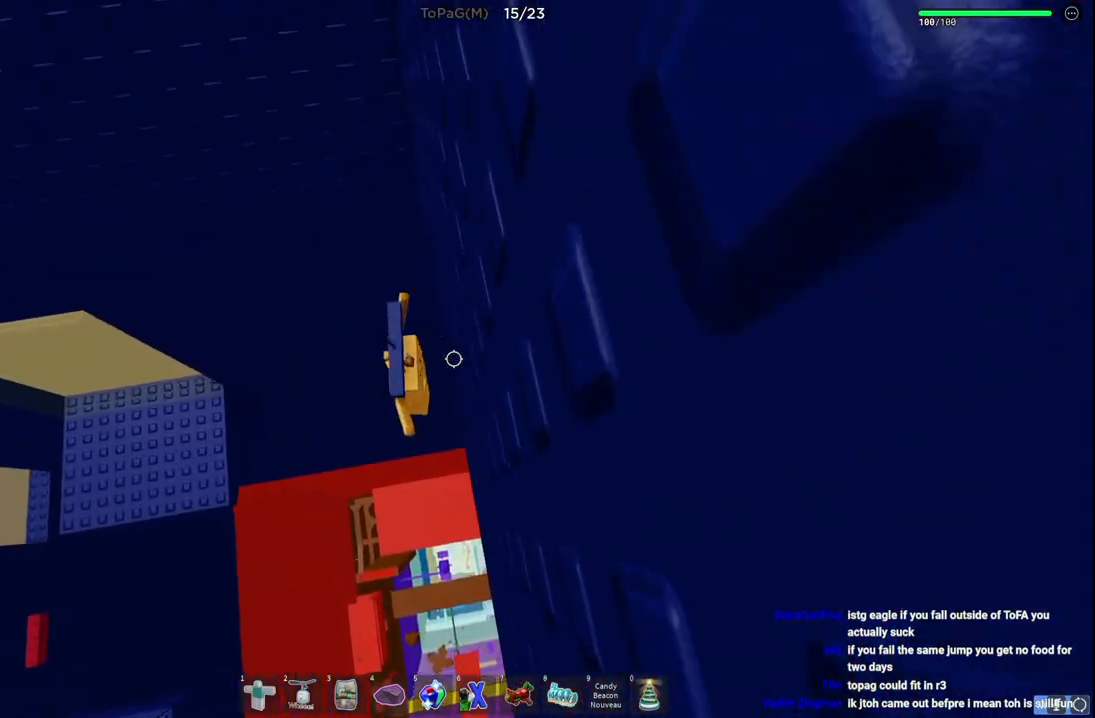
{"keys": ["d"], "events": []}
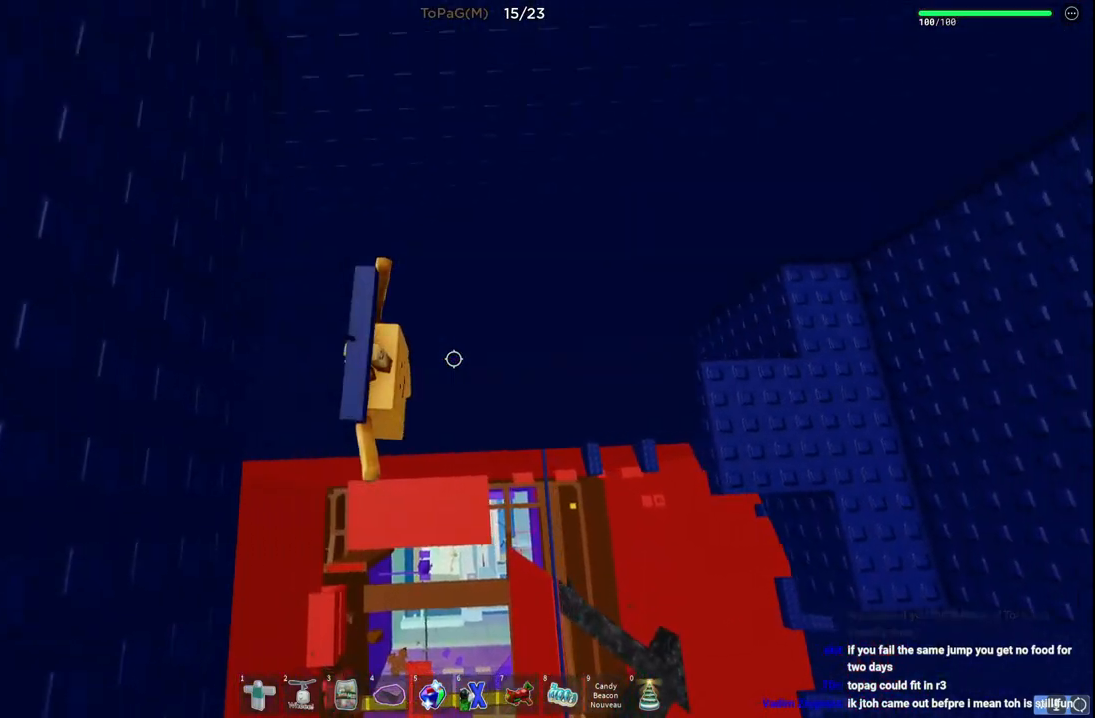
{"keys": ["d", "space"], "events": [[266, "space", "down"]]}
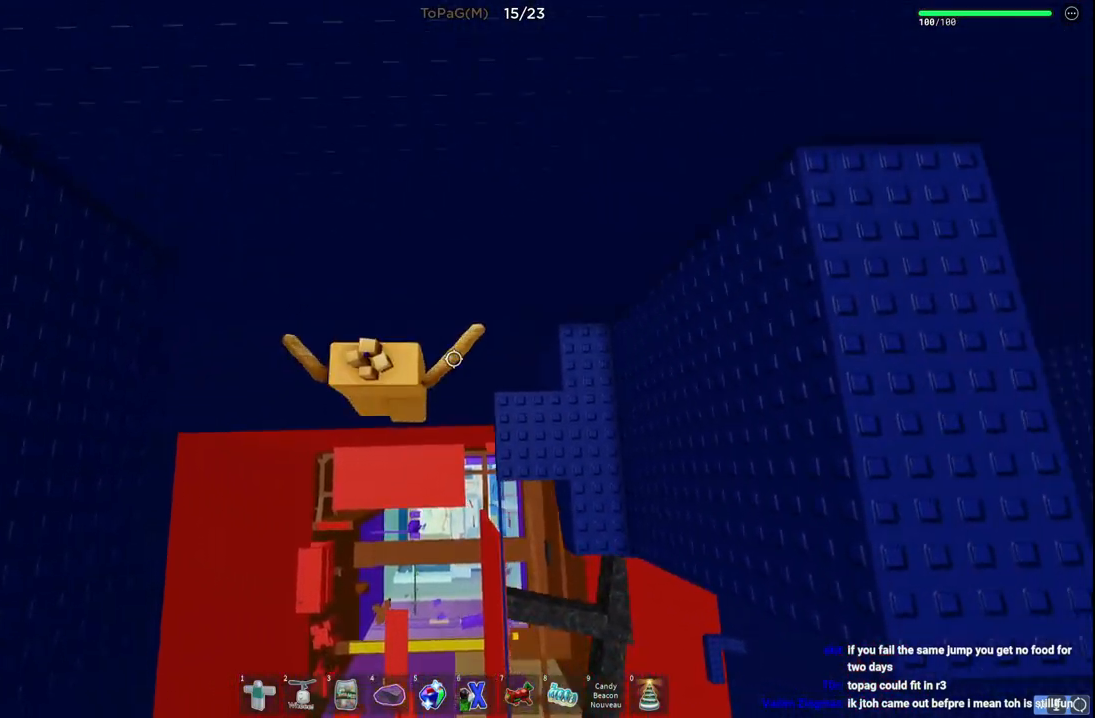
{"keys": ["d"], "events": [[66, "space", "up"]]}
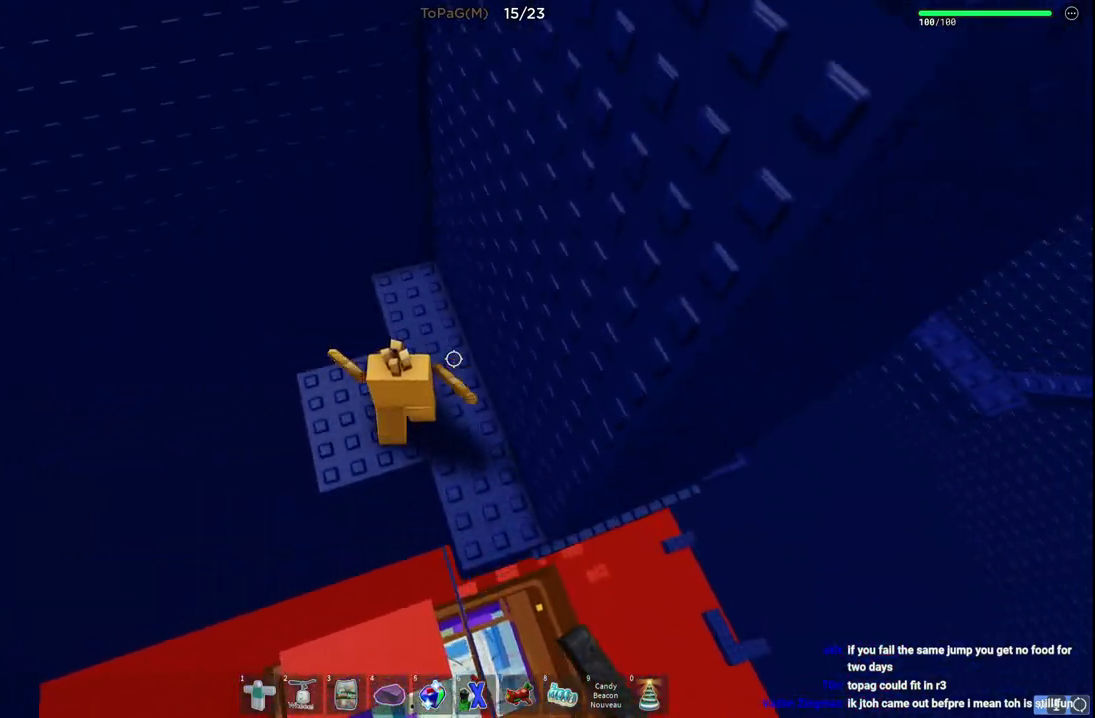
{"keys": ["d"], "events": []}
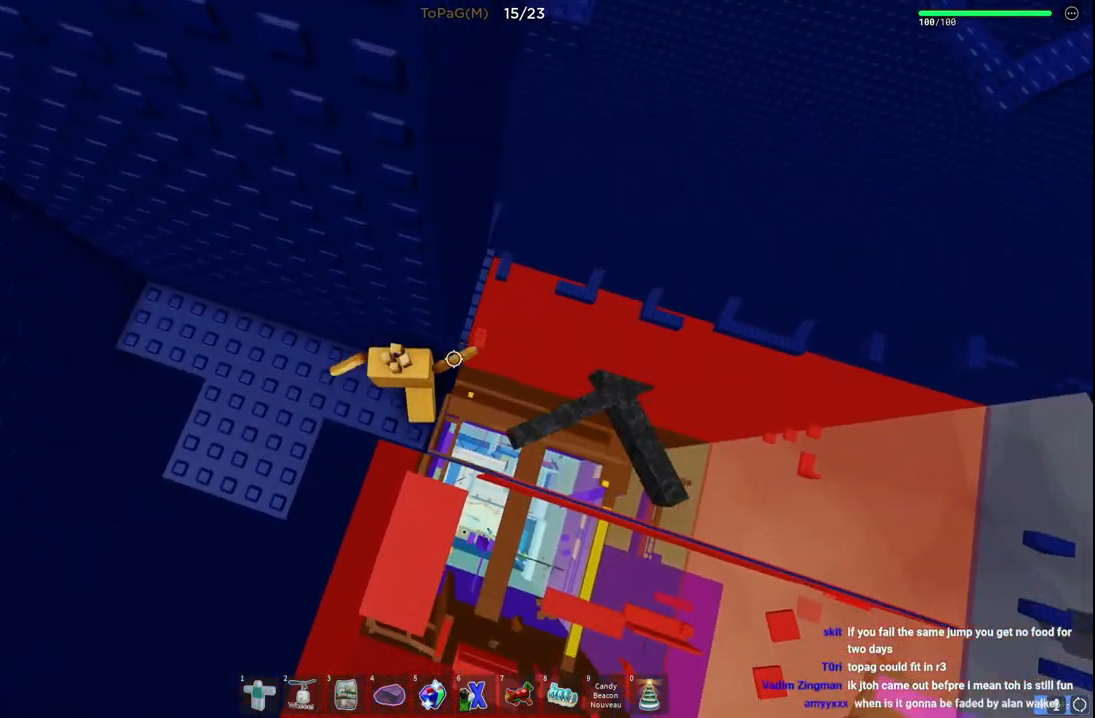
{"keys": ["d", "w"], "events": [[116, "space", "down"], [266, "space", "up"], [466, "w", "down"]]}
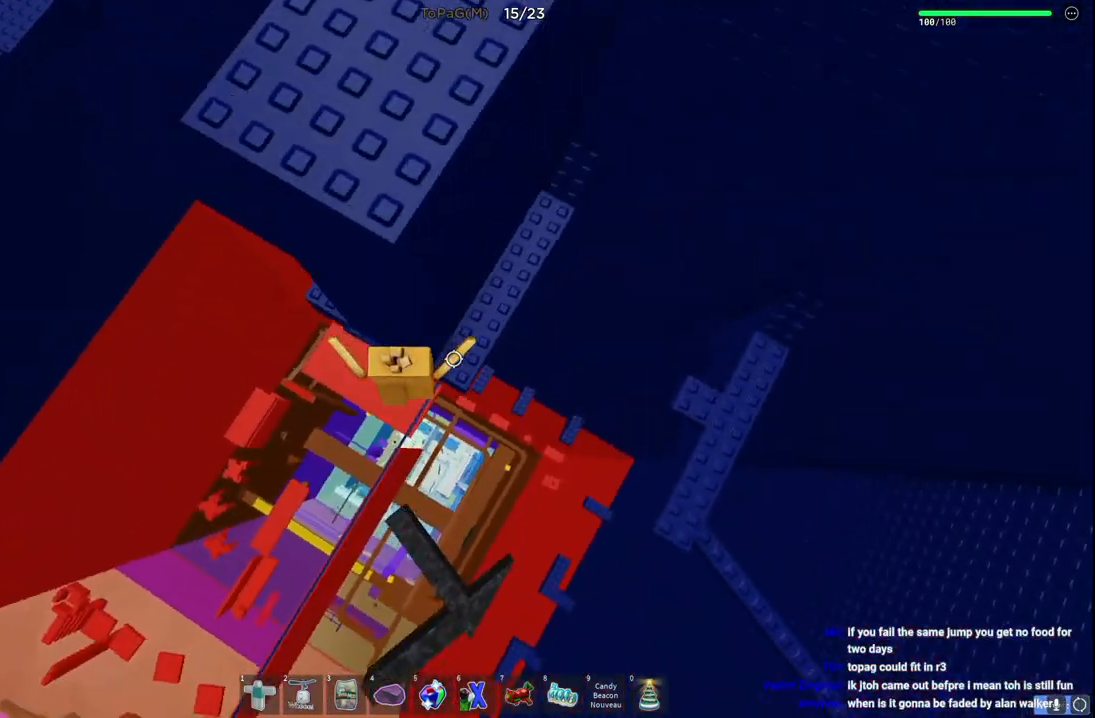
{"keys": ["d", "space"], "events": [[150, "d", "up"], [283, "d", "down"], [316, "w", "up"], [416, "space", "down"]]}
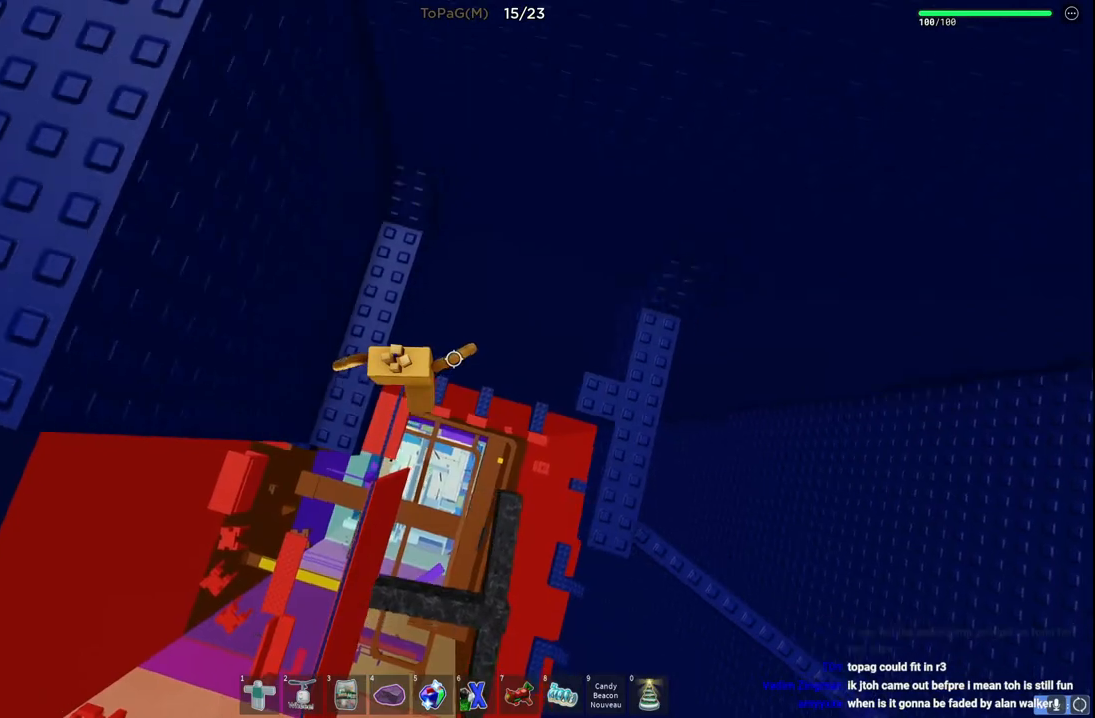
{"keys": ["d"], "events": [[116, "space", "up"]]}
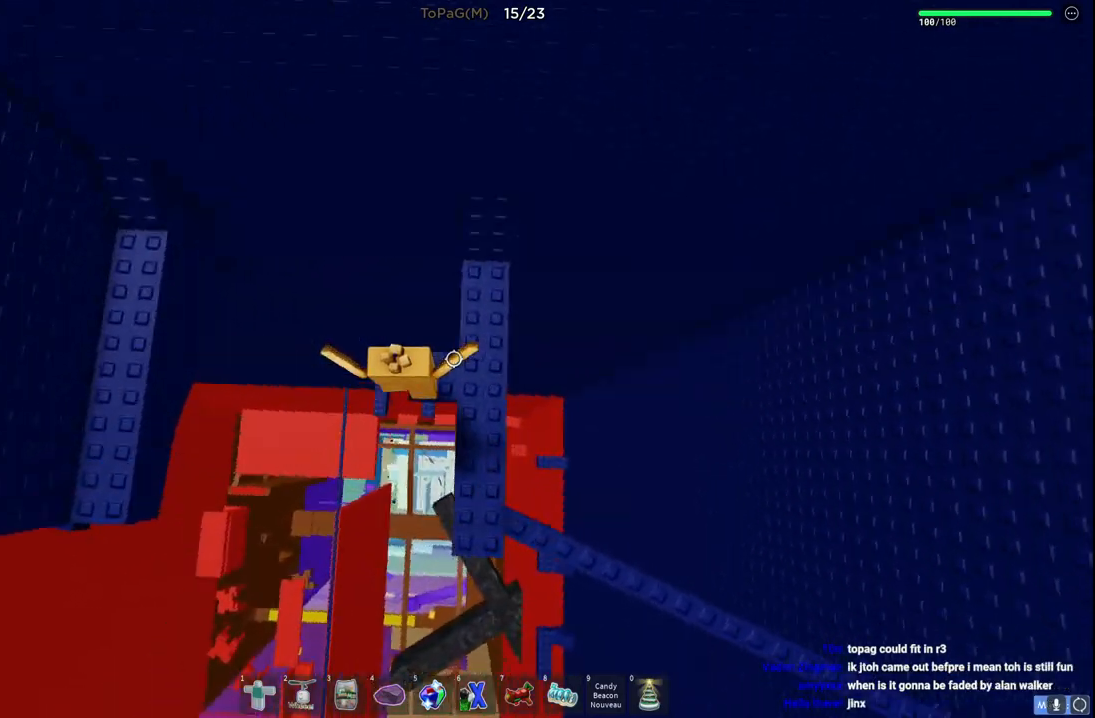
{"keys": ["space", "w"], "events": [[33, "d", "up"], [216, "w", "down"], [316, "space", "down"]]}
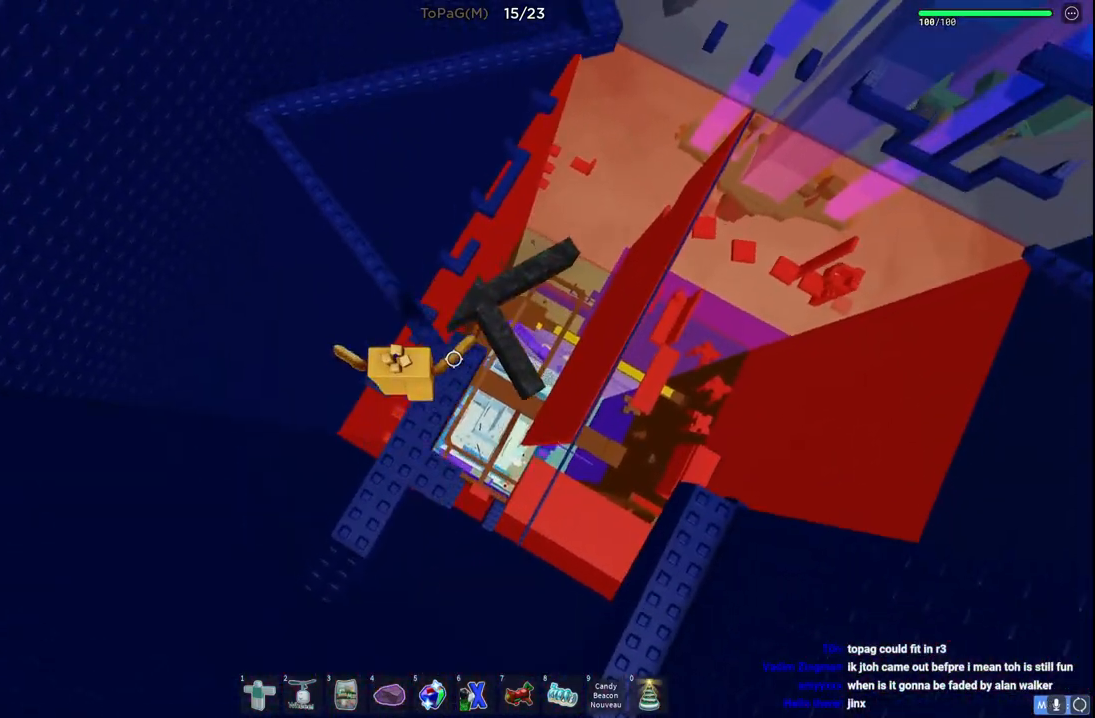
{"keys": ["w"], "events": [[50, "space", "up"], [266, "space", "down"], [500, "space", "up"]]}
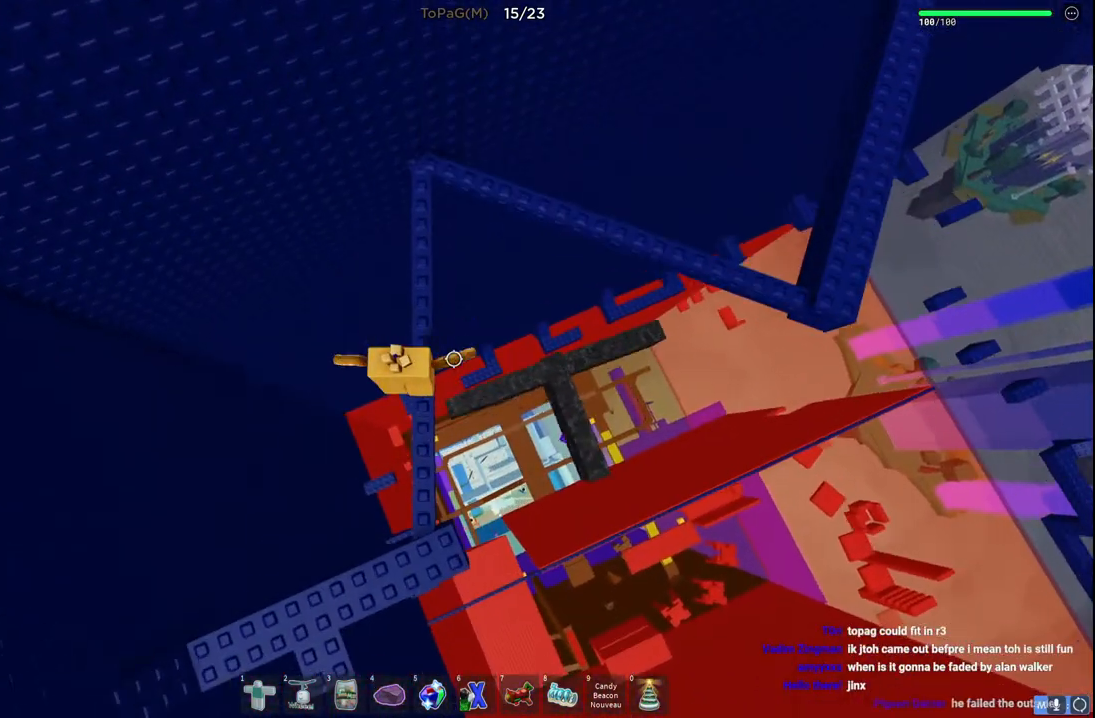
{"keys": ["space", "w"], "events": [[116, "shift", "down"], [283, "shift", "up"], [500, "space", "down"]]}
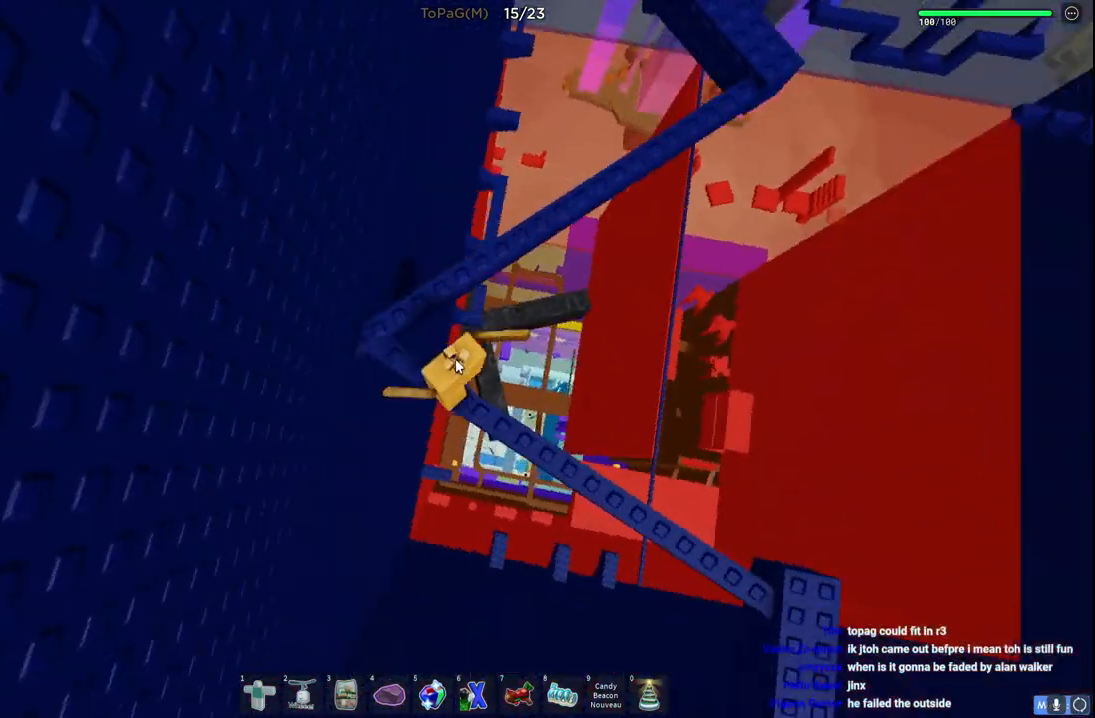
{"keys": ["w"], "events": [[66, "shift", "down"], [200, "space", "up"], [300, "shift", "up"]]}